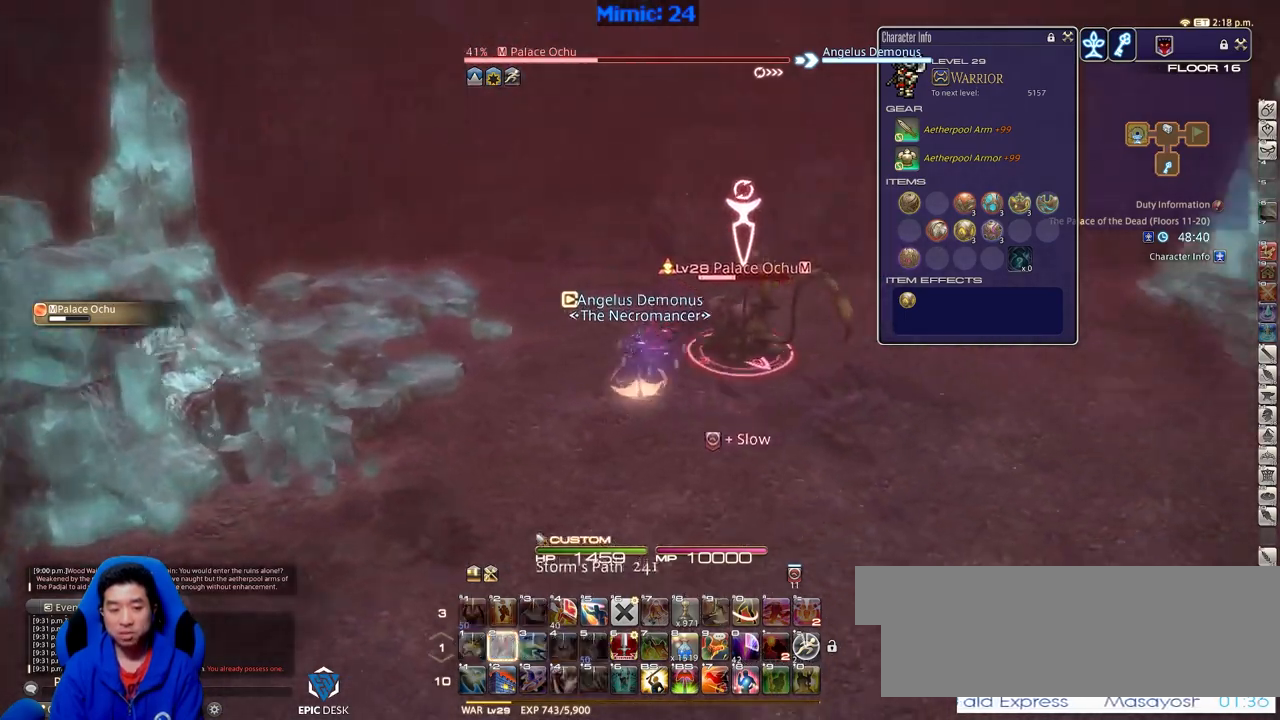
Gameplay with keyboard; each line is a JSON object with the keys held at the frame after it. "events" lists presses ("down") and releases ("up") of ".", "/", "0", "1", "2", "3", "4", "5", "6", "7", "8", "9", "a", "alt_l", "alt_r", "b", "backslash", "backspace", "c", "caps_lock", "comma", "ctrl_l", "ctrl_r", "d", "down", "e", "equals", "escape", "f", "f1", "f10", "f11", "f12", "f2", "f3", "f4", "f5", "f6", "f7", "f8", "f9", "g", "h", "i", "j", "k", "l", "lbracket", "left", "m", "menu", "minus", "n", "o", "p", "q", "quote", "r", "rbracket", "return", "right", "s", "semicolon", "shift_l", "shift_r", "space", "super", "t", "tab", "tilde", "u", "up", "v", "w", "x", "y" and "z" between this image and that frame as [ms after this image, input, new state], when the widget could be followed in between. No other keys are recorded. Mouse input is not recorded.
{"keys": ["return", "s"], "events": [[17, "s", "down"], [167, "rbracket", "up"], [300, "return", "down"], [401, "return", "up"], [484, "return", "down"]]}
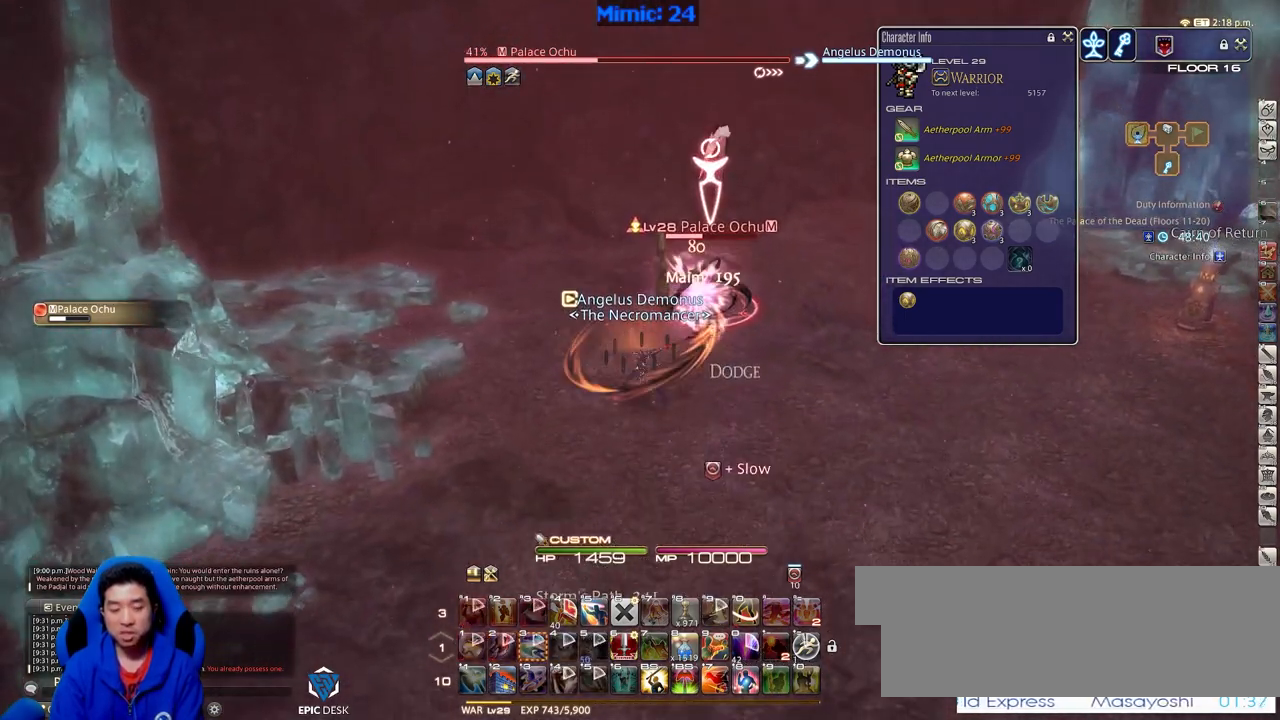
{"keys": ["d", "p"], "events": [[83, "return", "up"], [467, "d", "down"], [467, "p", "down"], [500, "s", "up"]]}
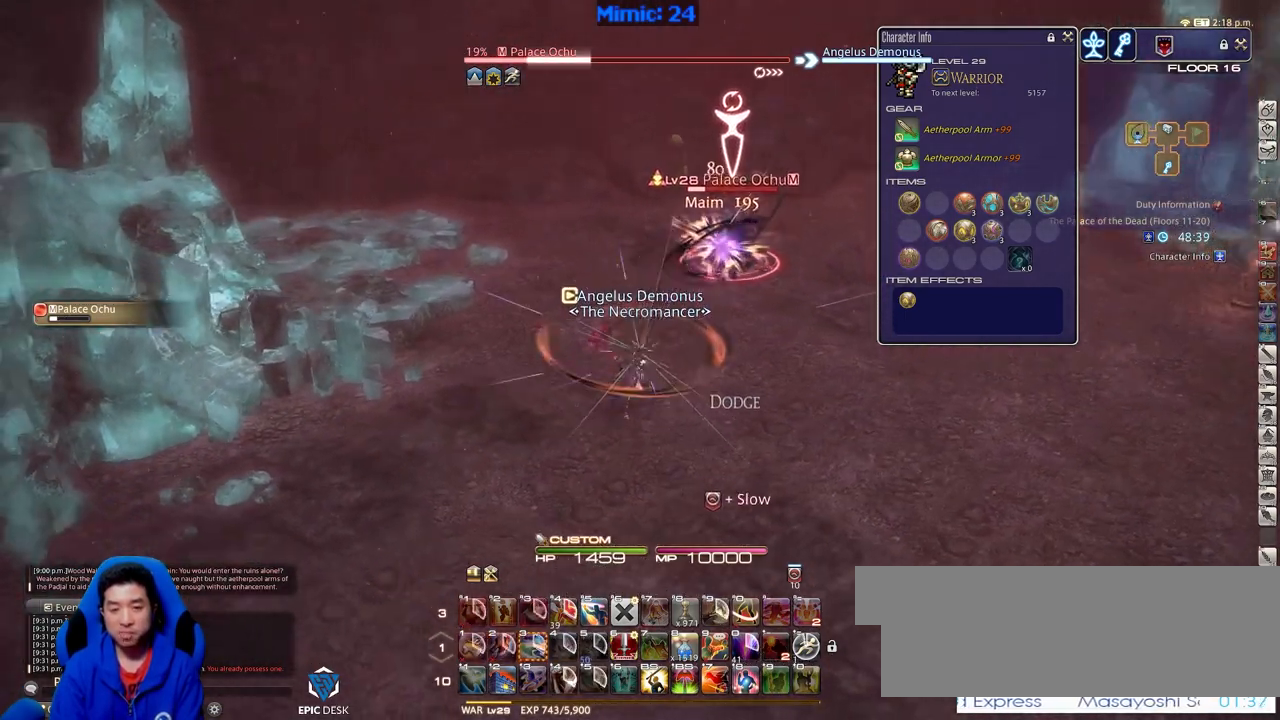
{"keys": ["d", "p"], "events": []}
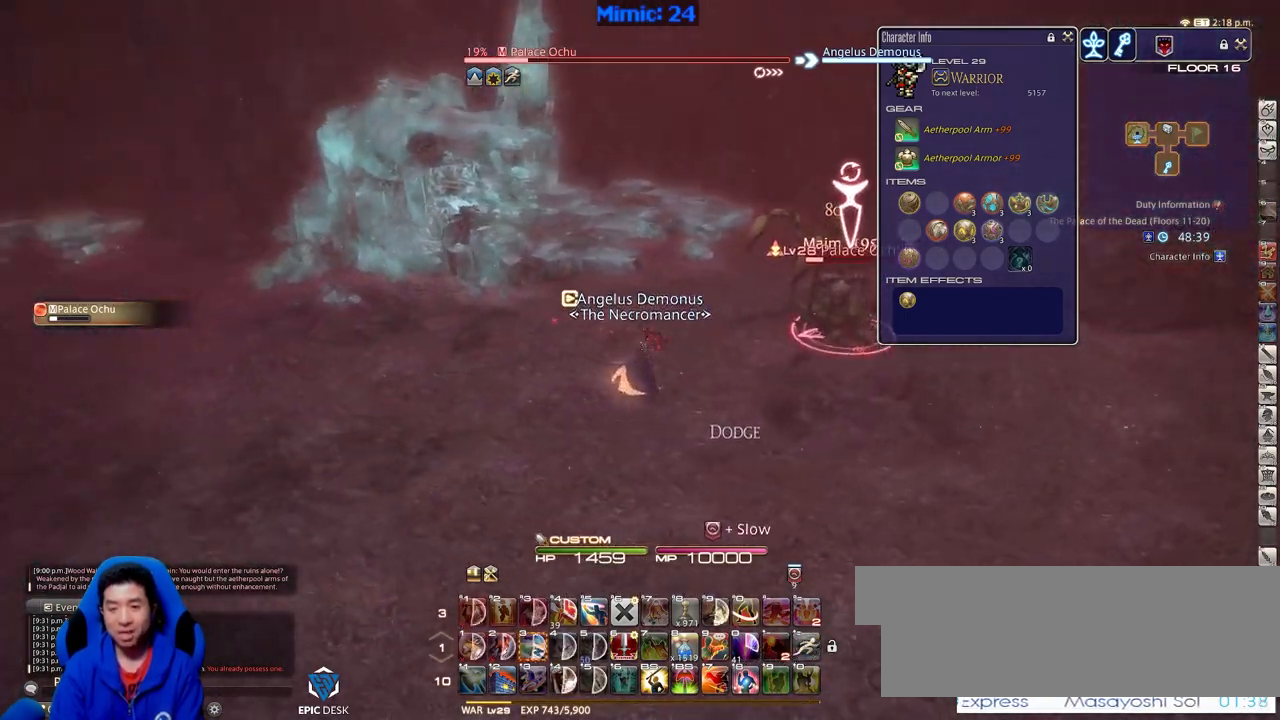
{"keys": ["d", "p"], "events": []}
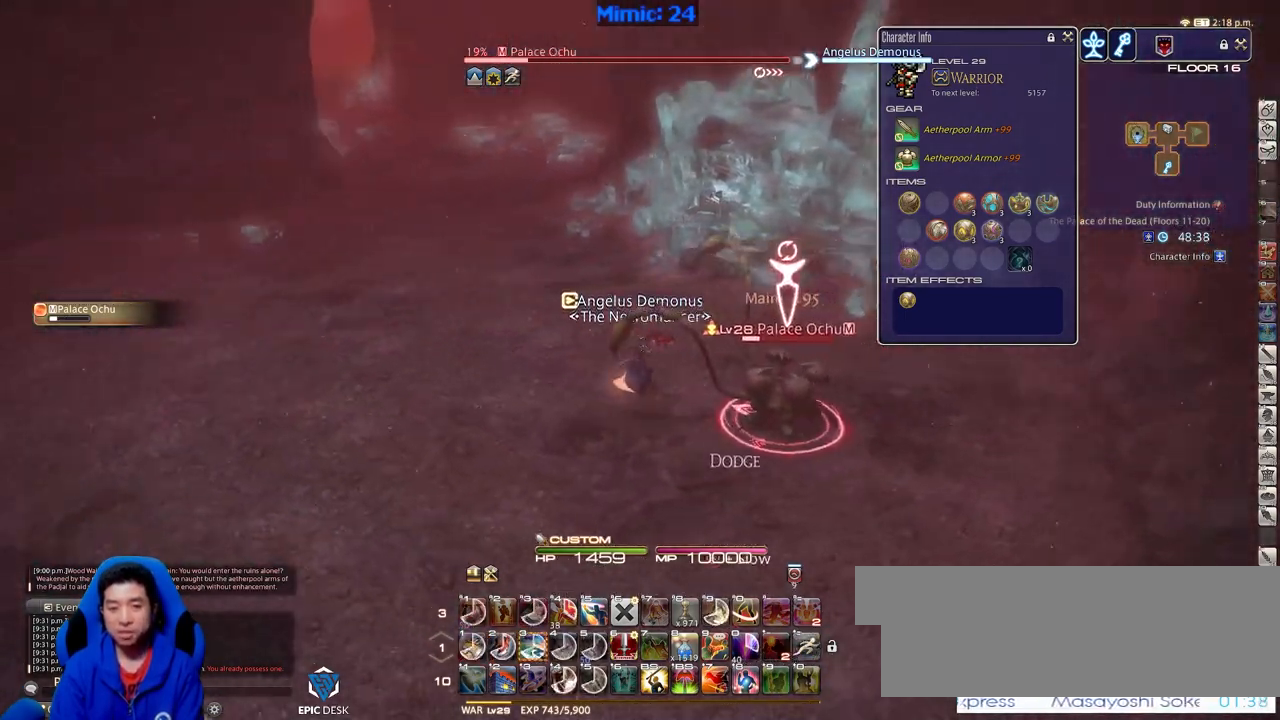
{"keys": ["3", "w"], "events": [[84, "d", "up"], [134, "p", "up"], [367, "w", "down"], [501, "3", "down"]]}
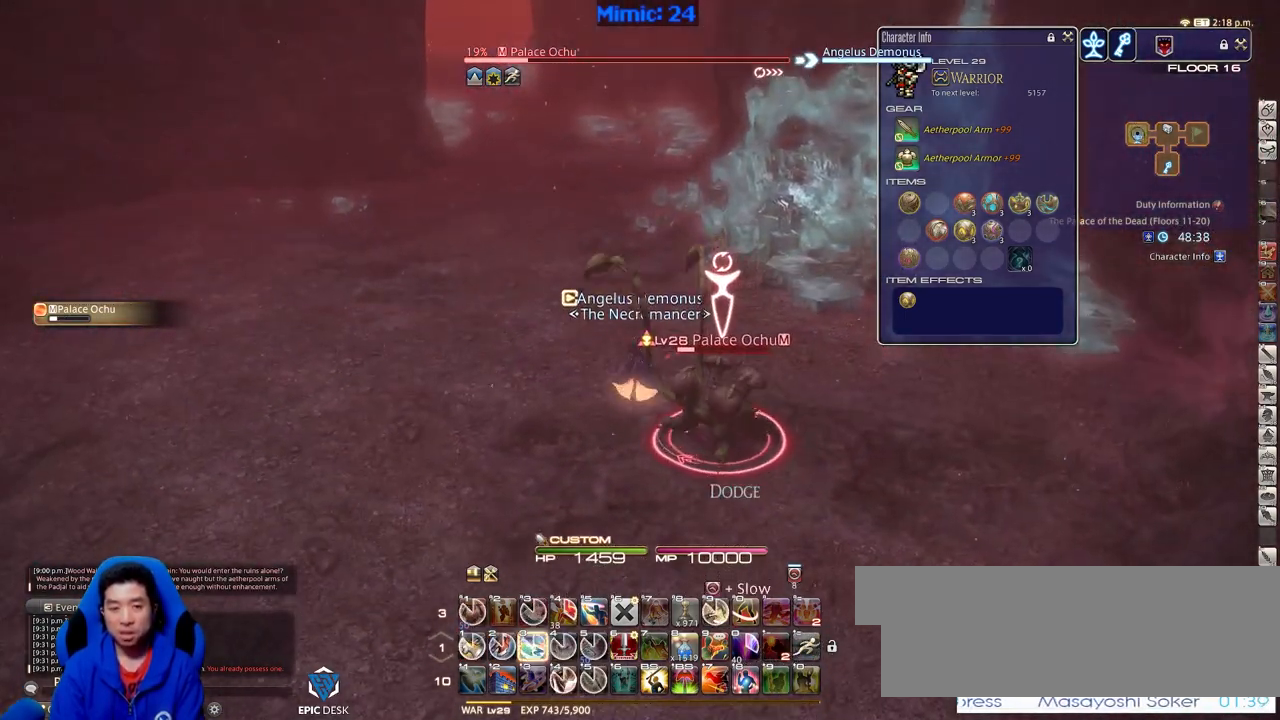
{"keys": ["w"], "events": [[150, "3", "up"]]}
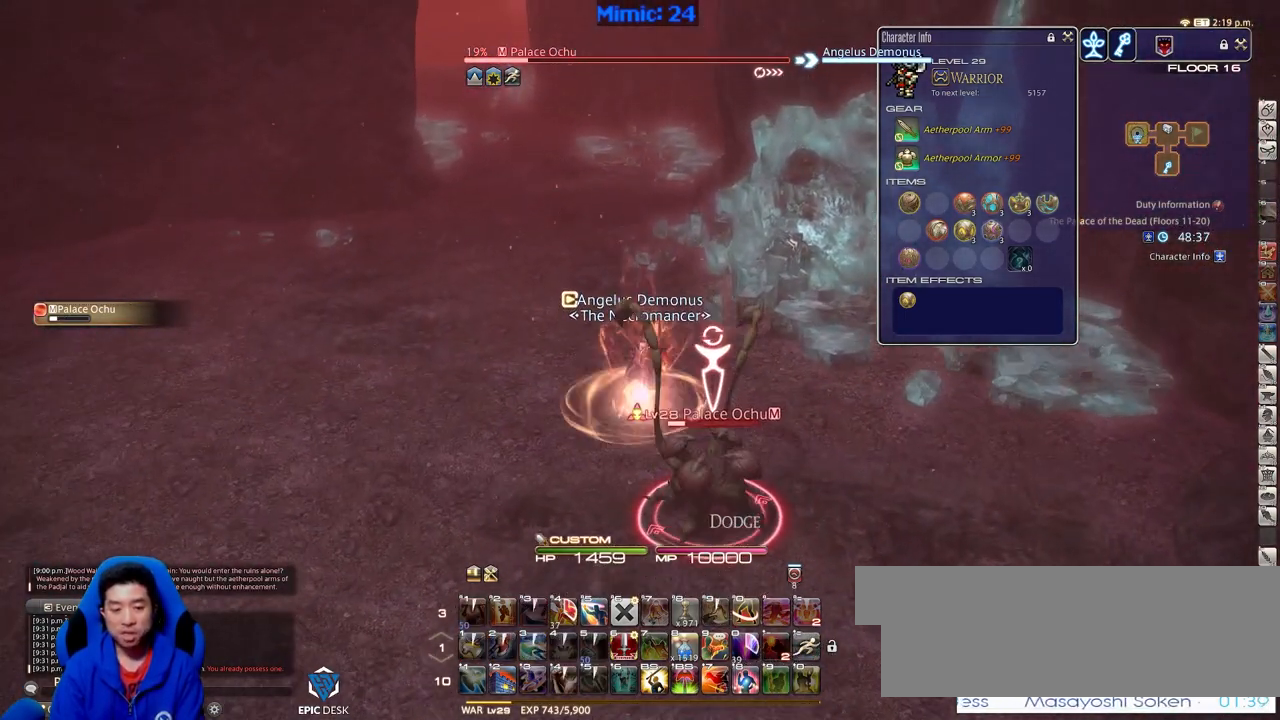
{"keys": ["w"], "events": []}
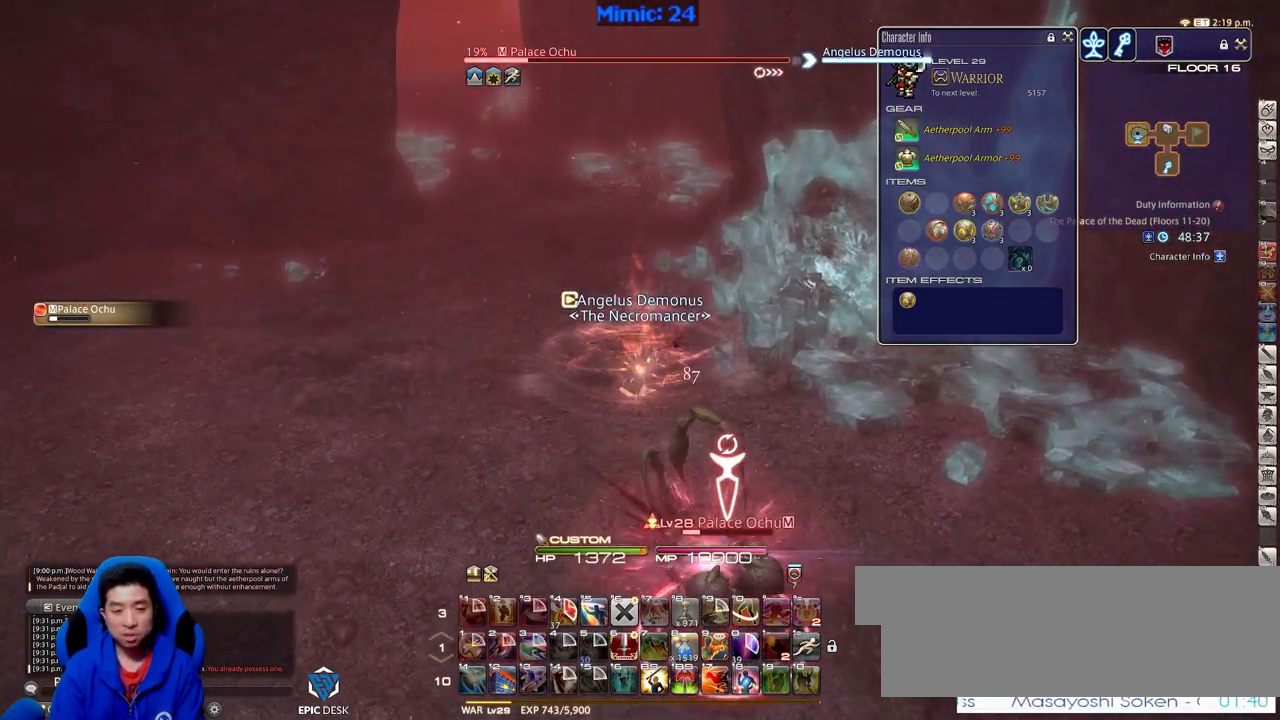
{"keys": ["w"], "events": [[183, "p", "down"], [233, "p", "up"]]}
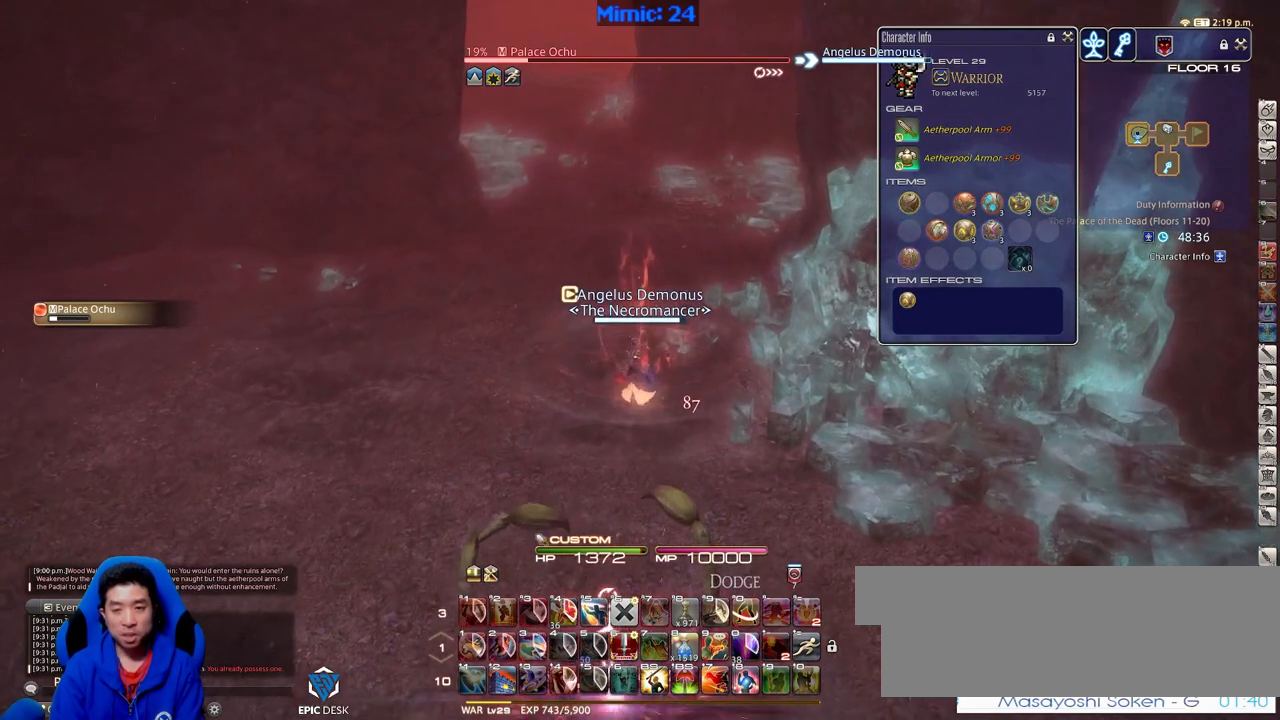
{"keys": ["w"], "events": [[250, "a", "down"], [384, "a", "up"]]}
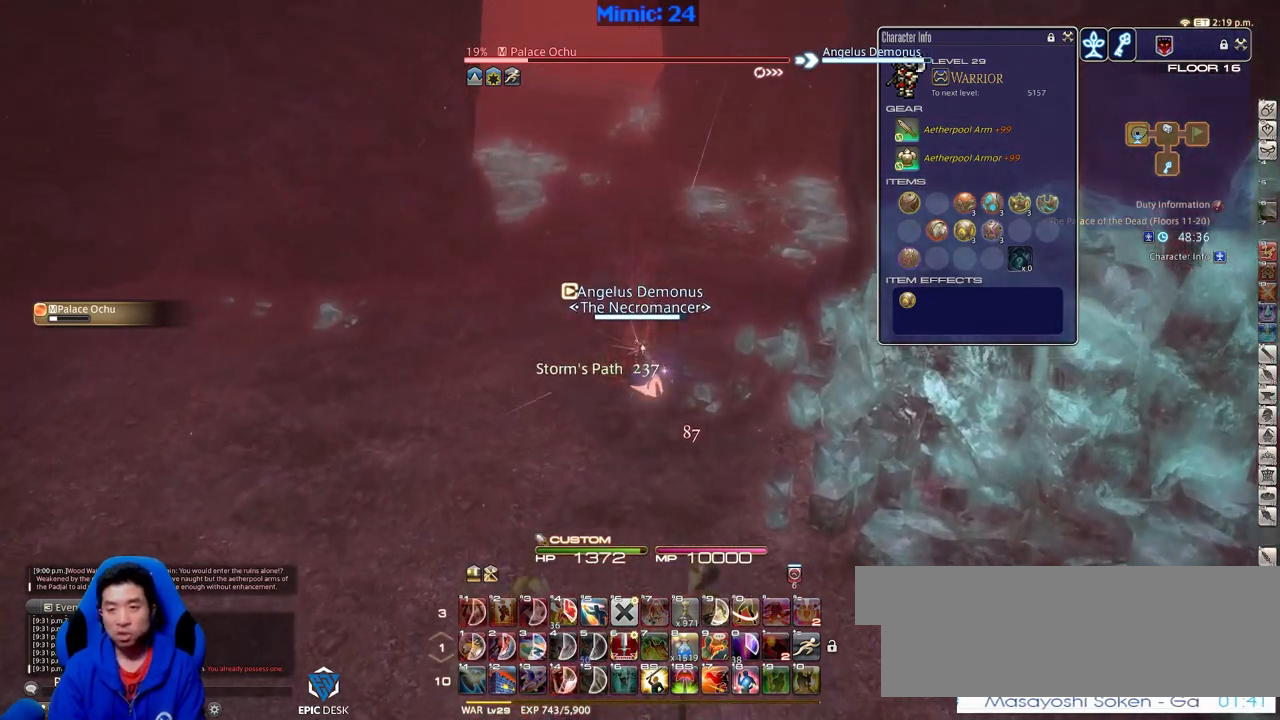
{"keys": ["w"], "events": []}
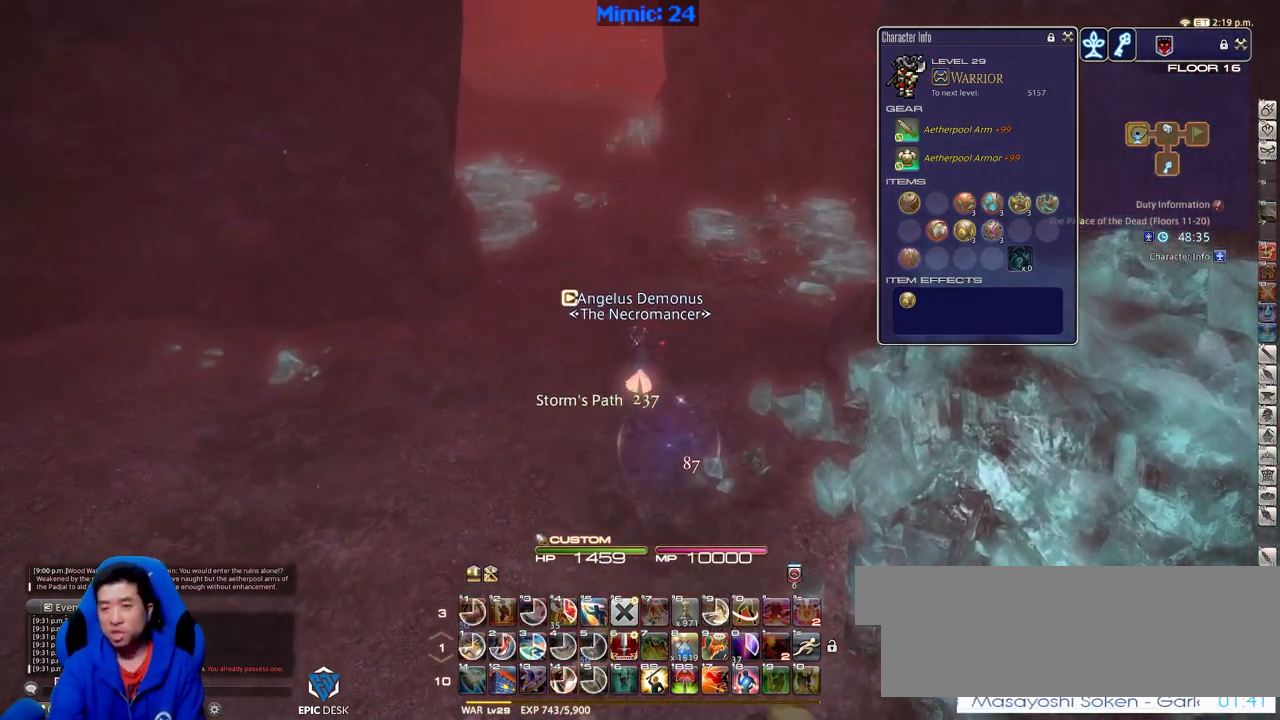
{"keys": ["w"], "events": [[184, "a", "down"], [267, "a", "up"]]}
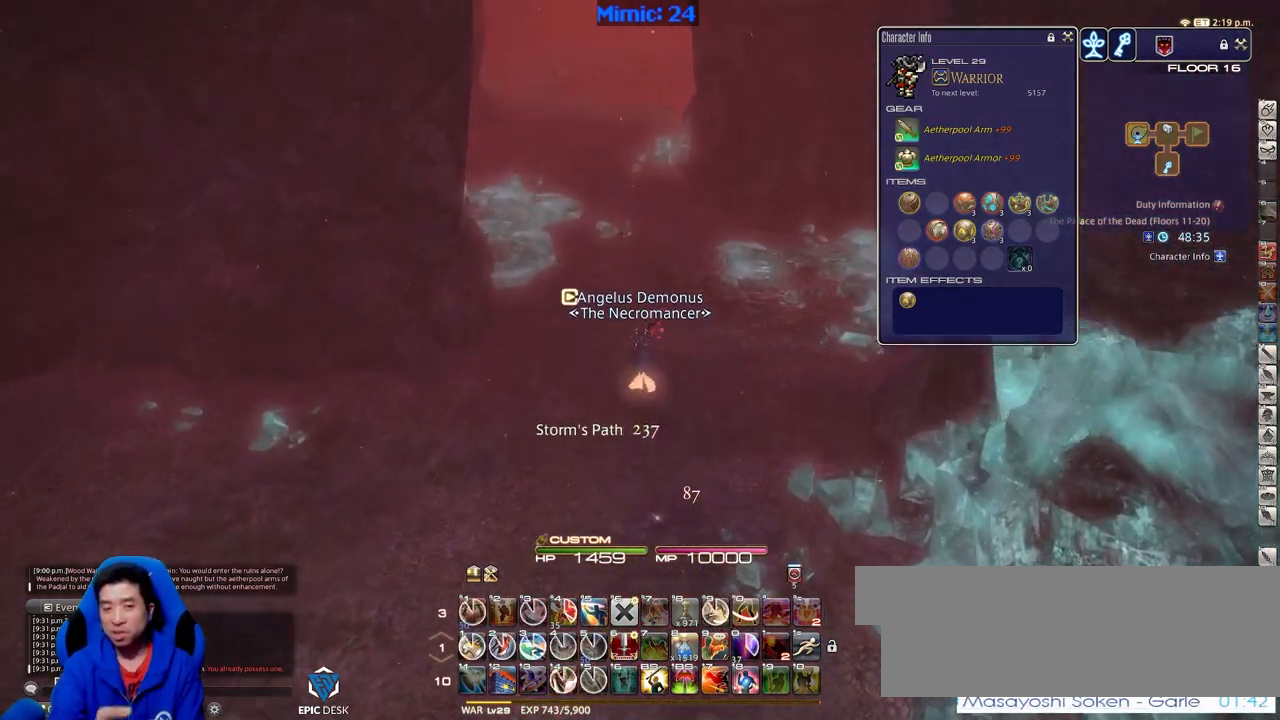
{"keys": ["w"], "events": []}
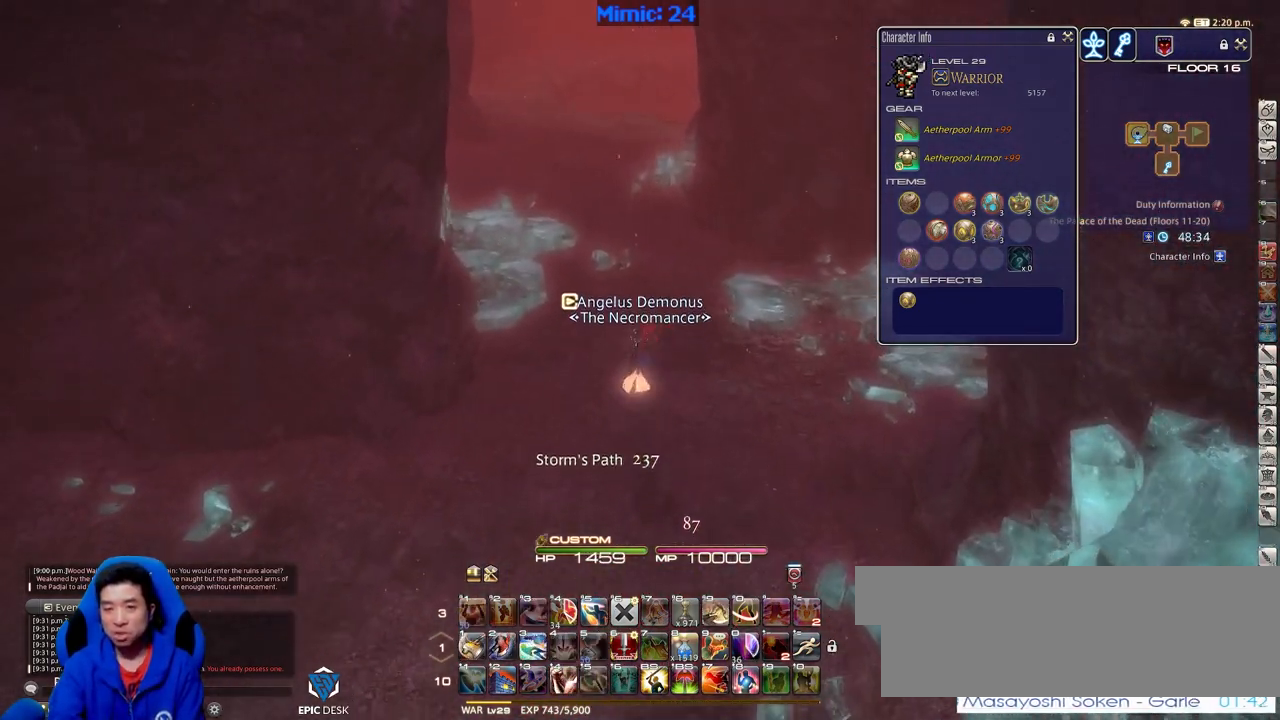
{"keys": ["w"], "events": []}
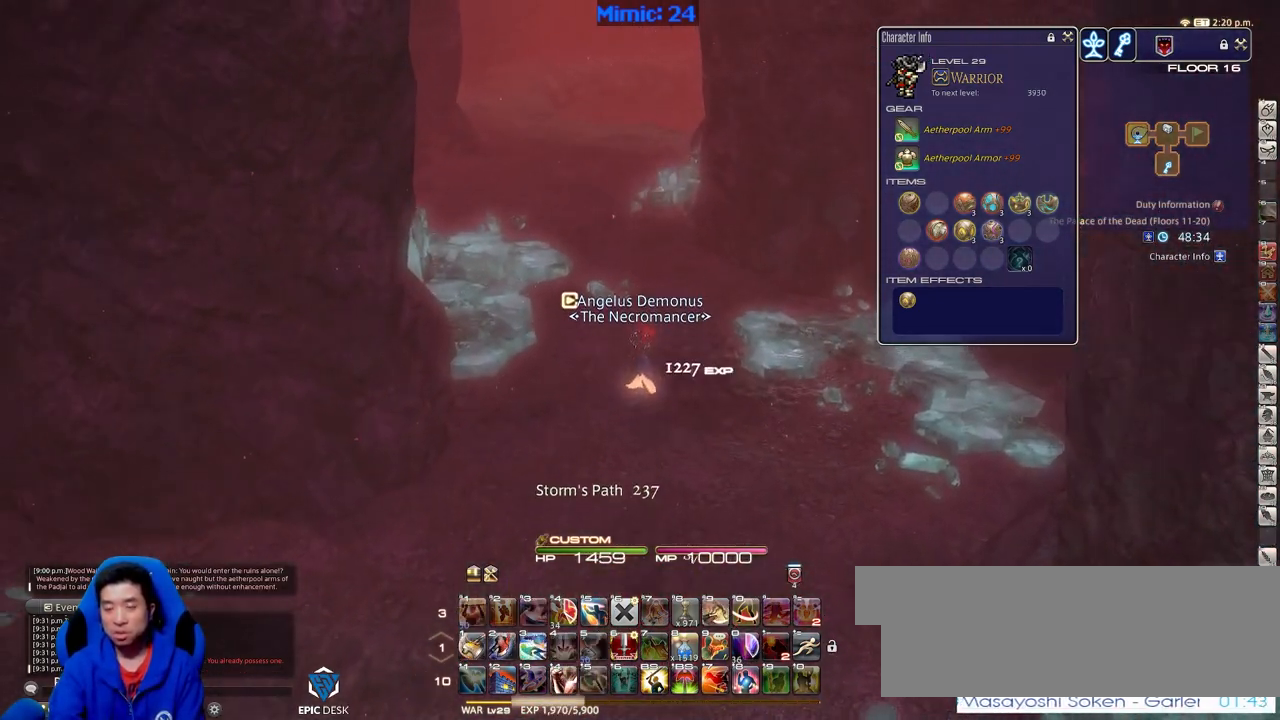
{"keys": ["w"], "events": []}
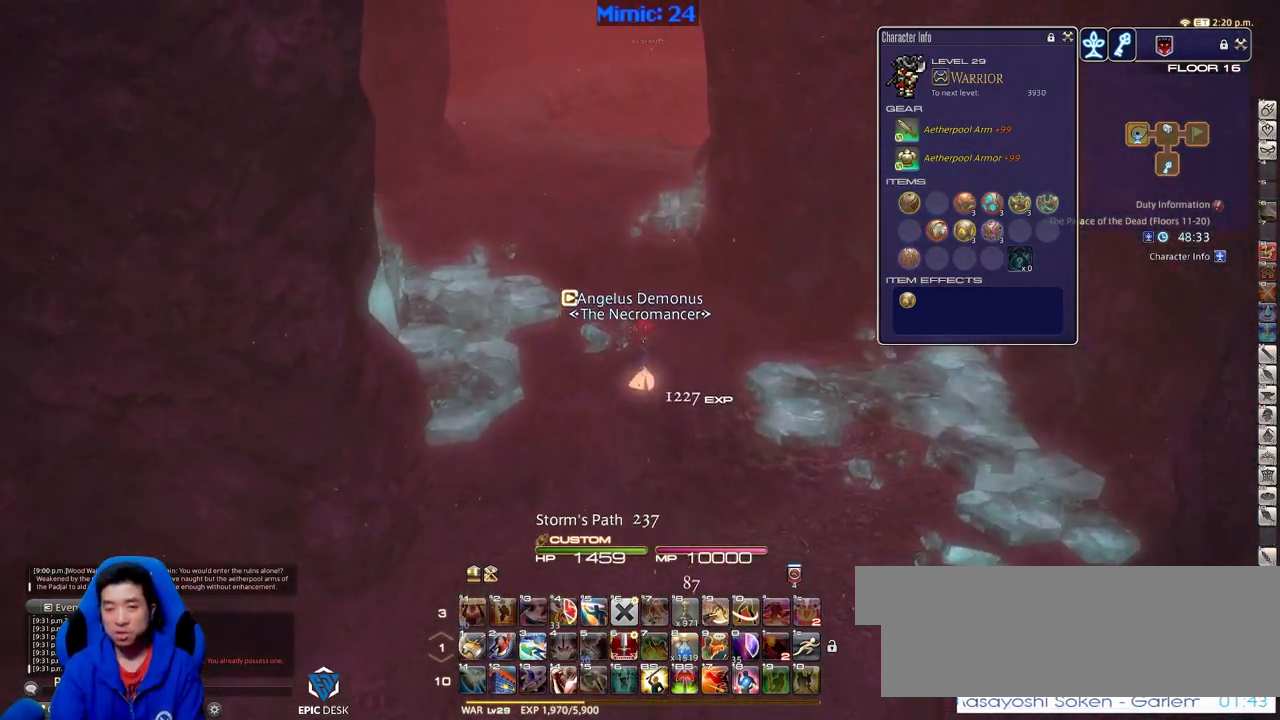
{"keys": ["w"], "events": [[150, "a", "down"], [250, "a", "up"]]}
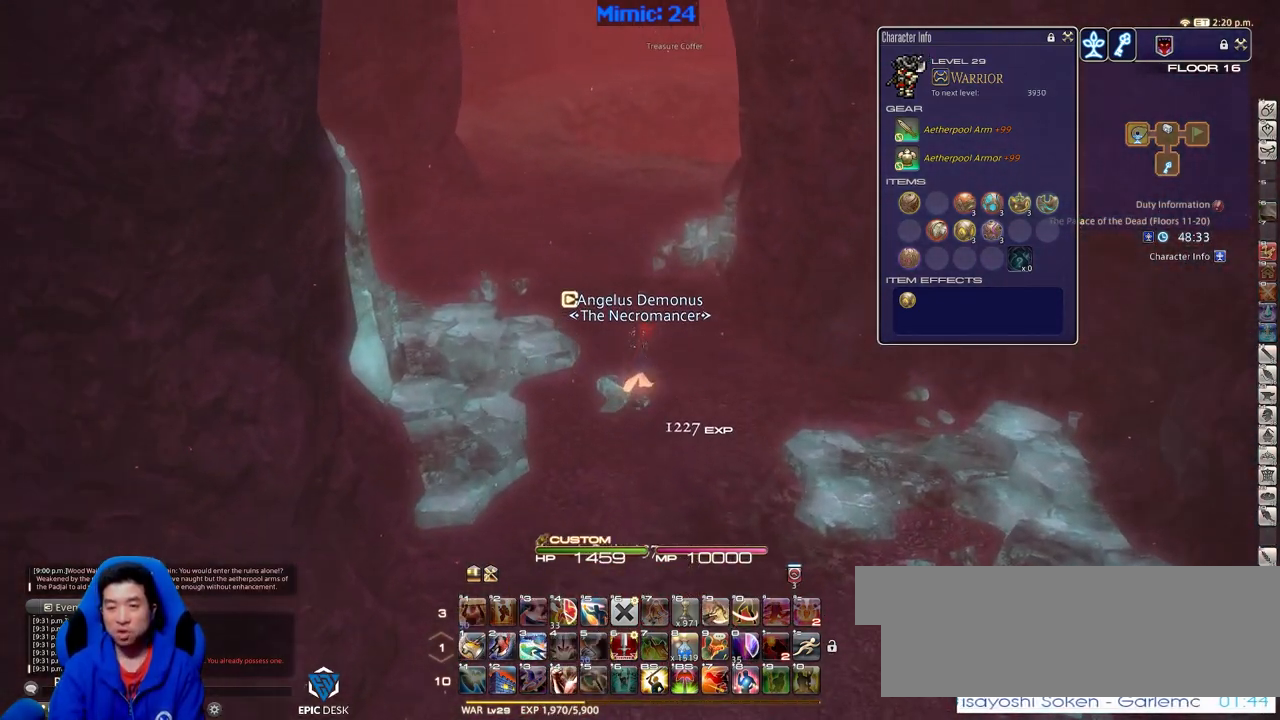
{"keys": ["w"], "events": [[16, "f3", "down"], [166, "f3", "up"], [350, "e", "down"], [500, "e", "up"]]}
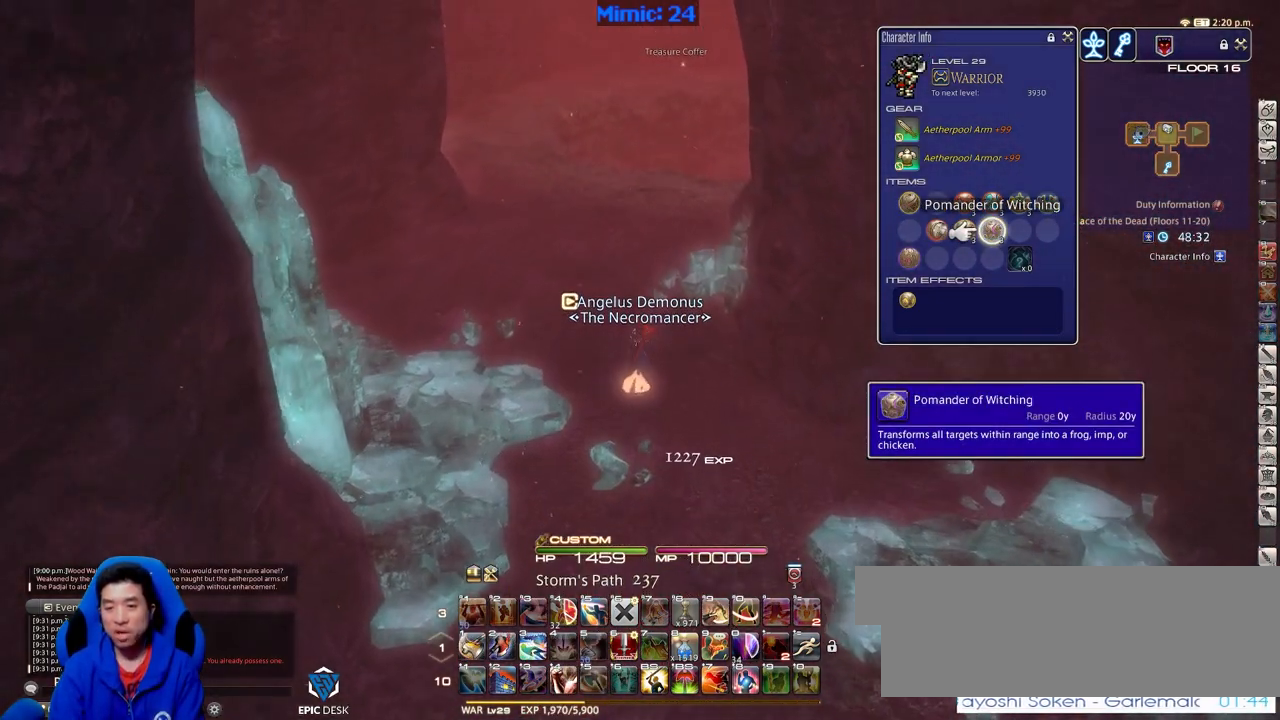
{"keys": ["w"], "events": [[33, "e", "down"], [84, "e", "up"], [317, "o", "down"], [367, "o", "up"]]}
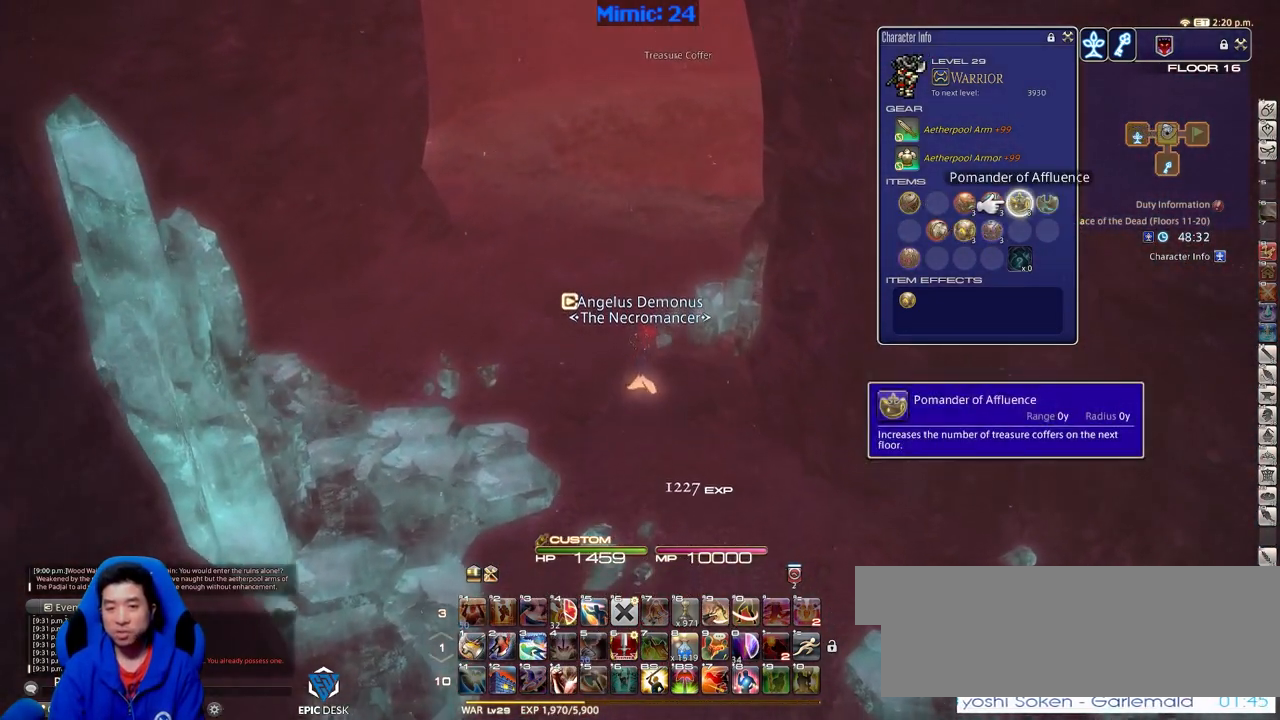
{"keys": ["w"], "events": [[150, "return", "down"], [200, "space", "down"], [283, "return", "up"], [283, "space", "up"]]}
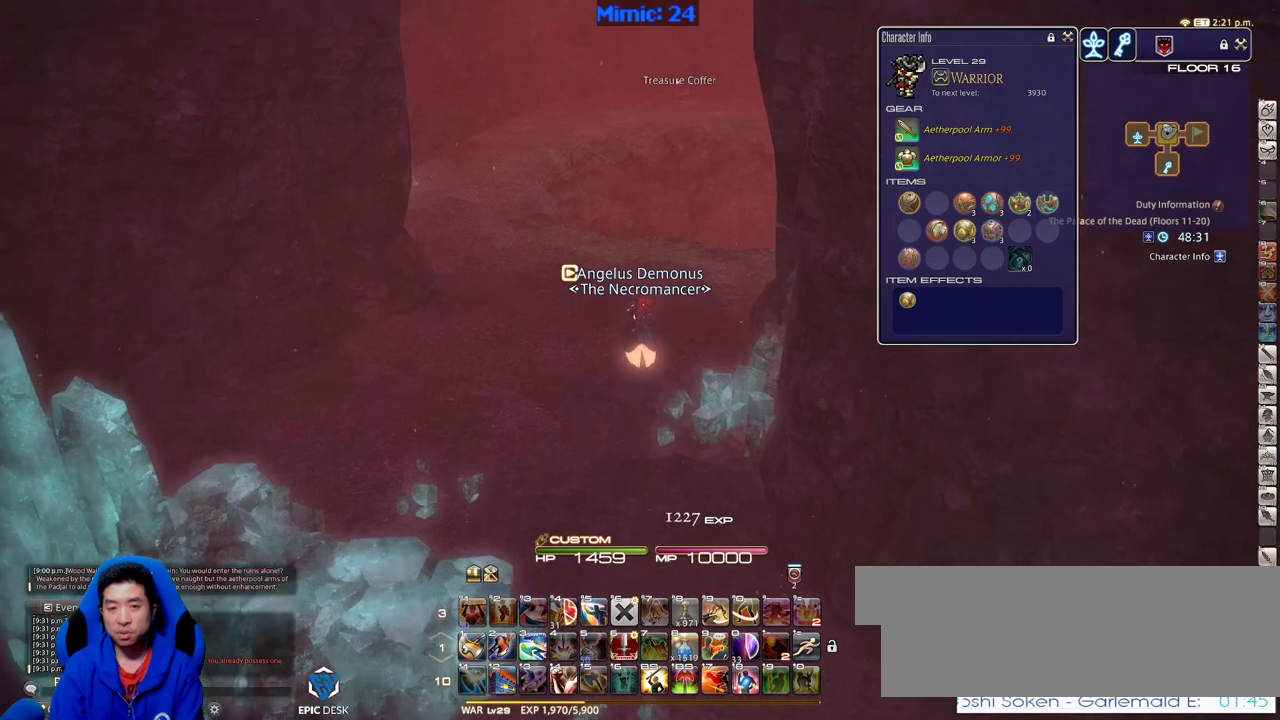
{"keys": ["rbracket", "w"], "events": [[117, "rbracket", "down"]]}
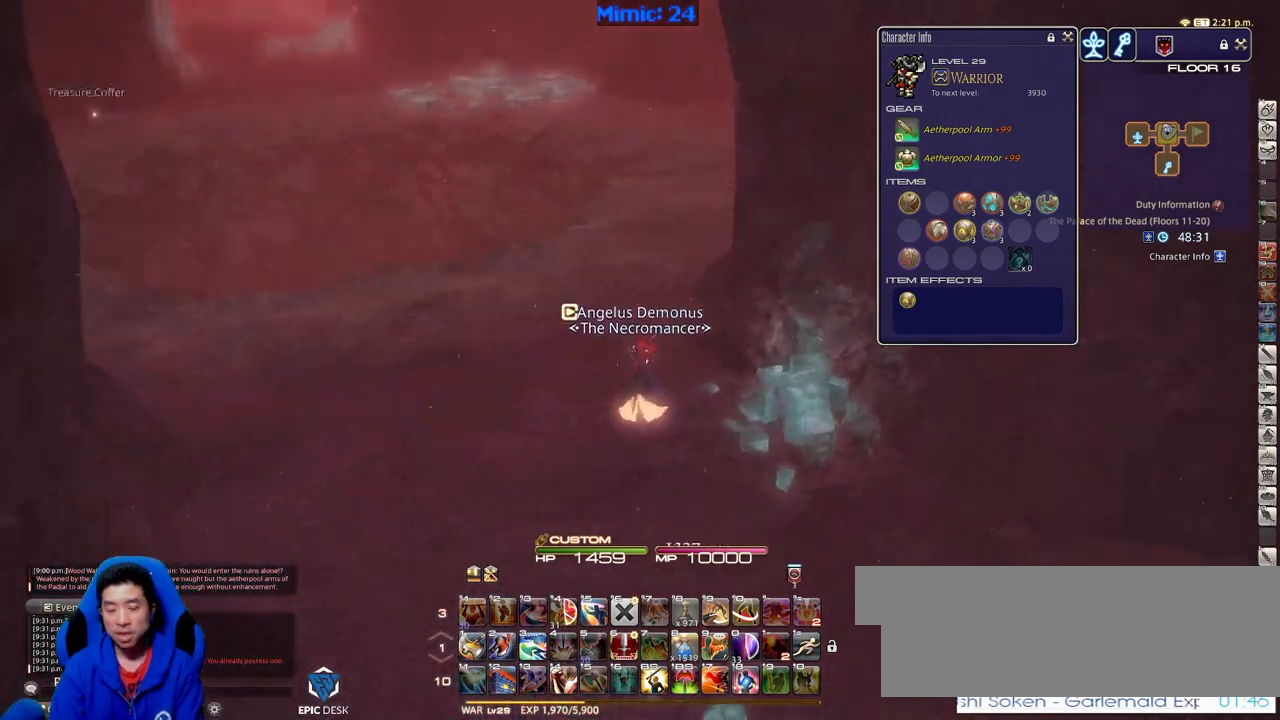
{"keys": ["a", "w"], "events": [[183, "rbracket", "up"], [467, "a", "down"]]}
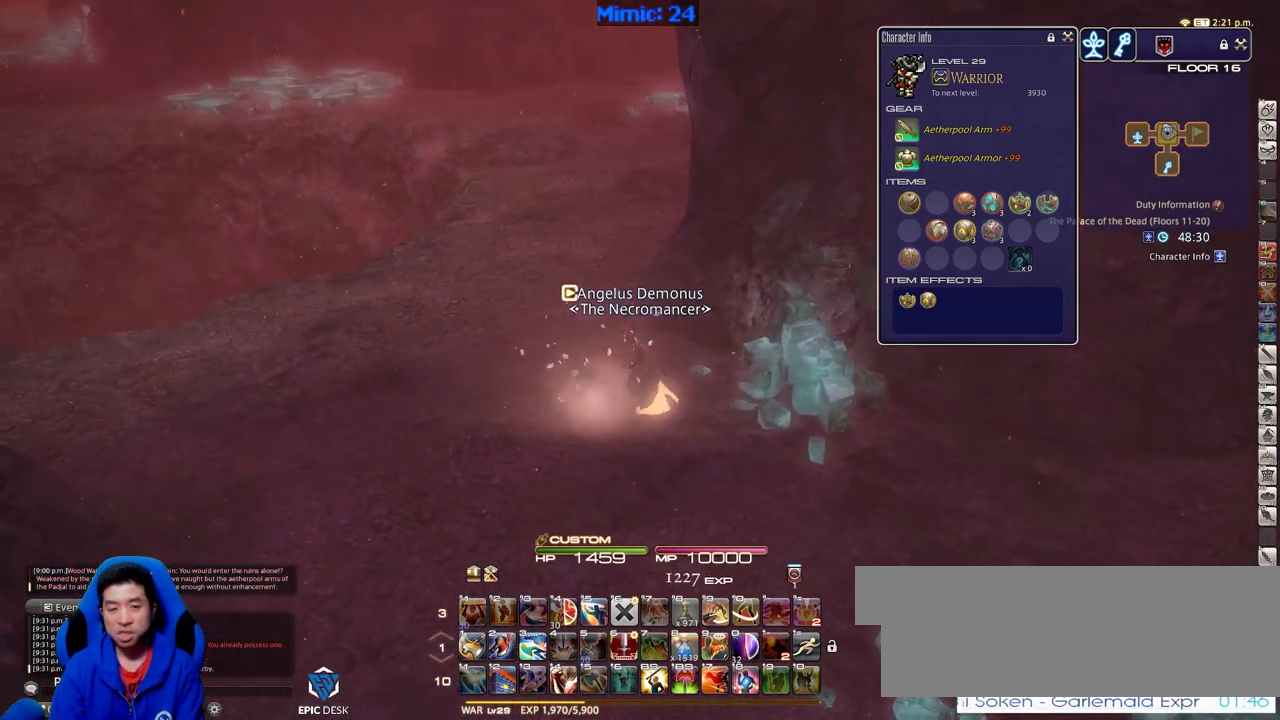
{"keys": ["w"], "events": [[150, "a", "up"]]}
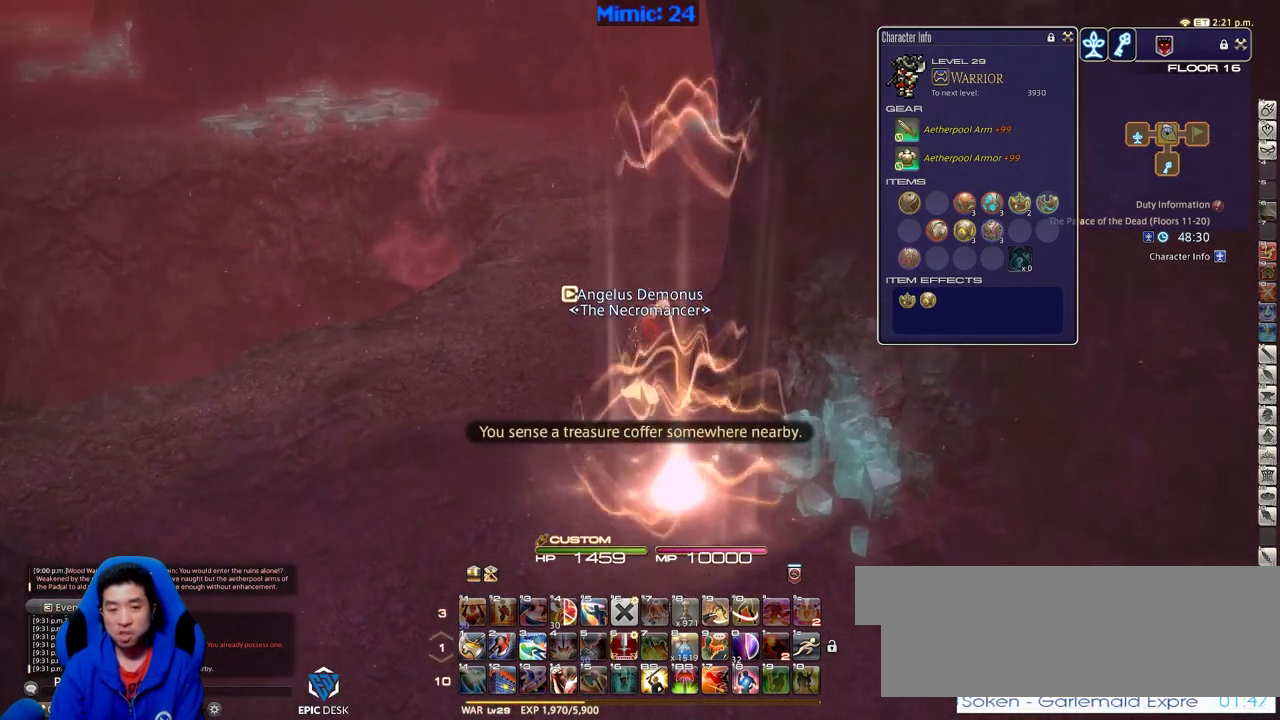
{"keys": ["a", "rbracket", "w"], "events": [[166, "rbracket", "down"], [483, "a", "down"]]}
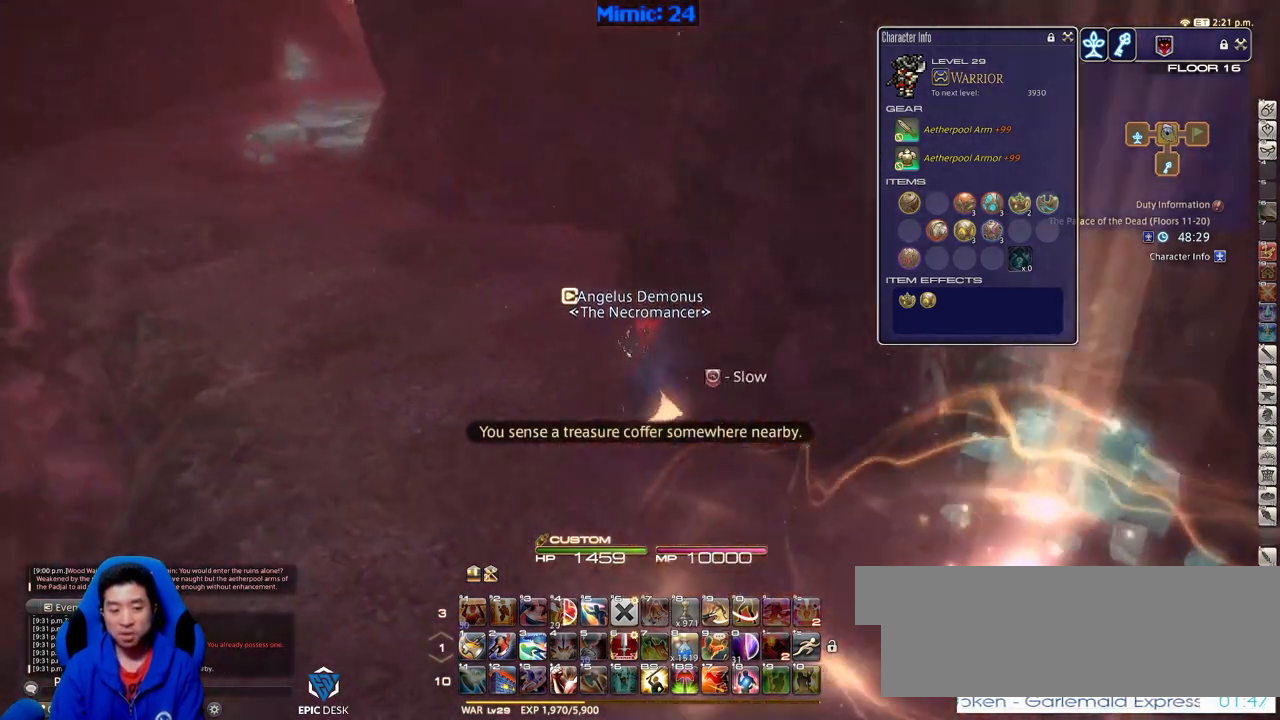
{"keys": ["a", "w"], "events": [[234, "rbracket", "up"]]}
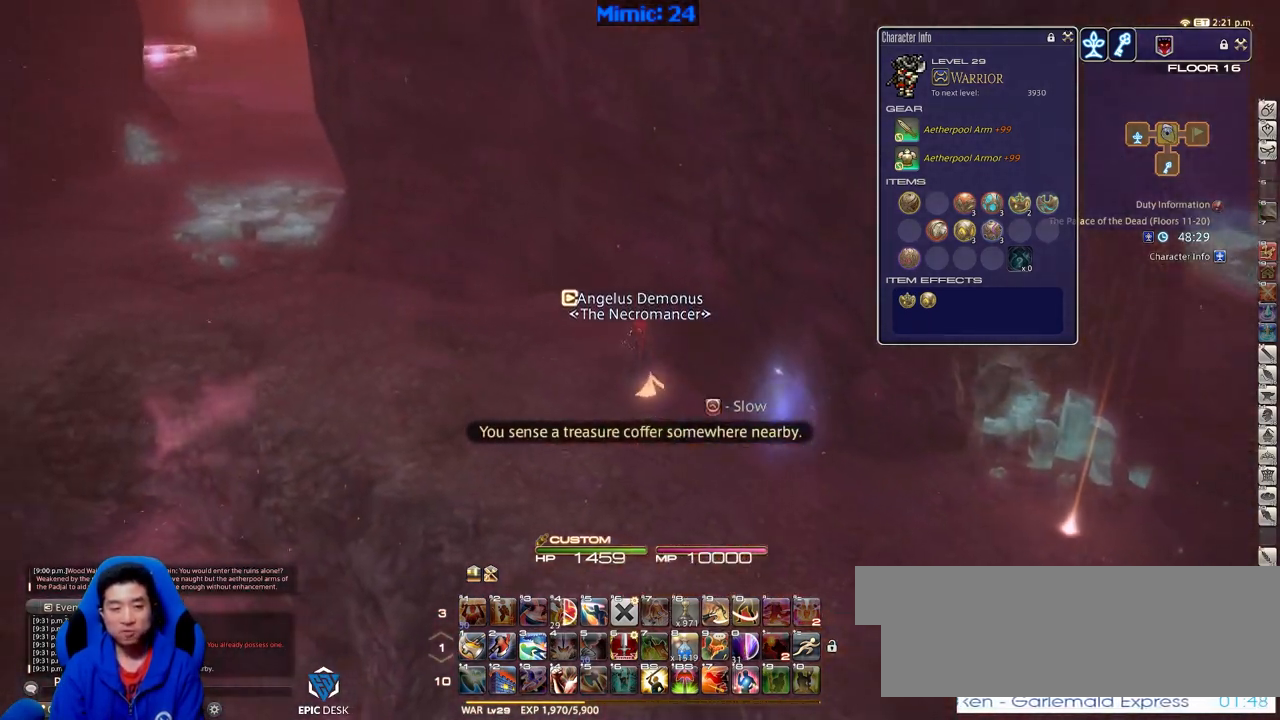
{"keys": ["a", "w"], "events": []}